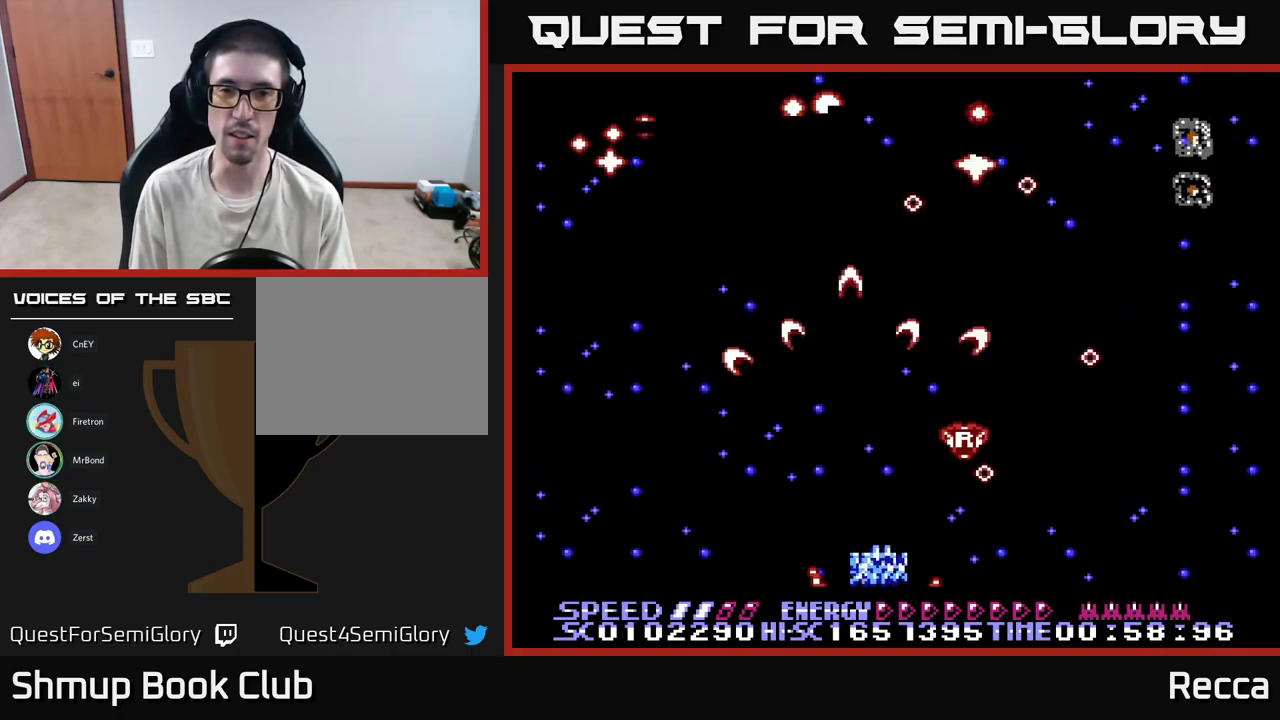
Gameplay with a controller (Xbox layout); each line is a JSON object with the inputs held at the frame after it. "events" lists button and stick changes between this image and that frame as [ms after this image, input, new state], when the widget could be followed in between. Not read: left_stick right_stick.
{"buttons": ["A", "X", "DPAD_LEFT"], "events": [[333, "DPAD_RIGHT", "up"], [367, "DPAD_LEFT", "down"]]}
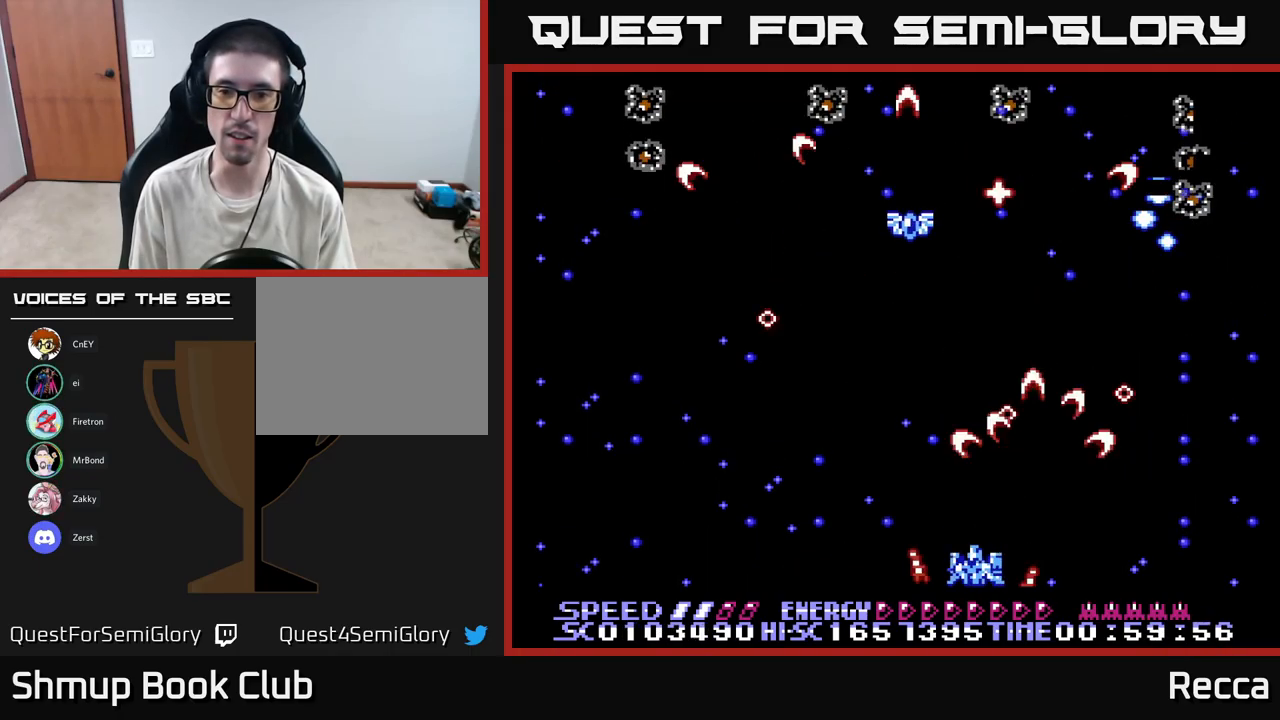
{"buttons": ["A", "X", "DPAD_UP", "DPAD_RIGHT"], "events": [[17, "DPAD_LEFT", "up"], [67, "DPAD_RIGHT", "down"], [233, "DPAD_RIGHT", "up"], [417, "DPAD_RIGHT", "down"], [433, "DPAD_UP", "down"]]}
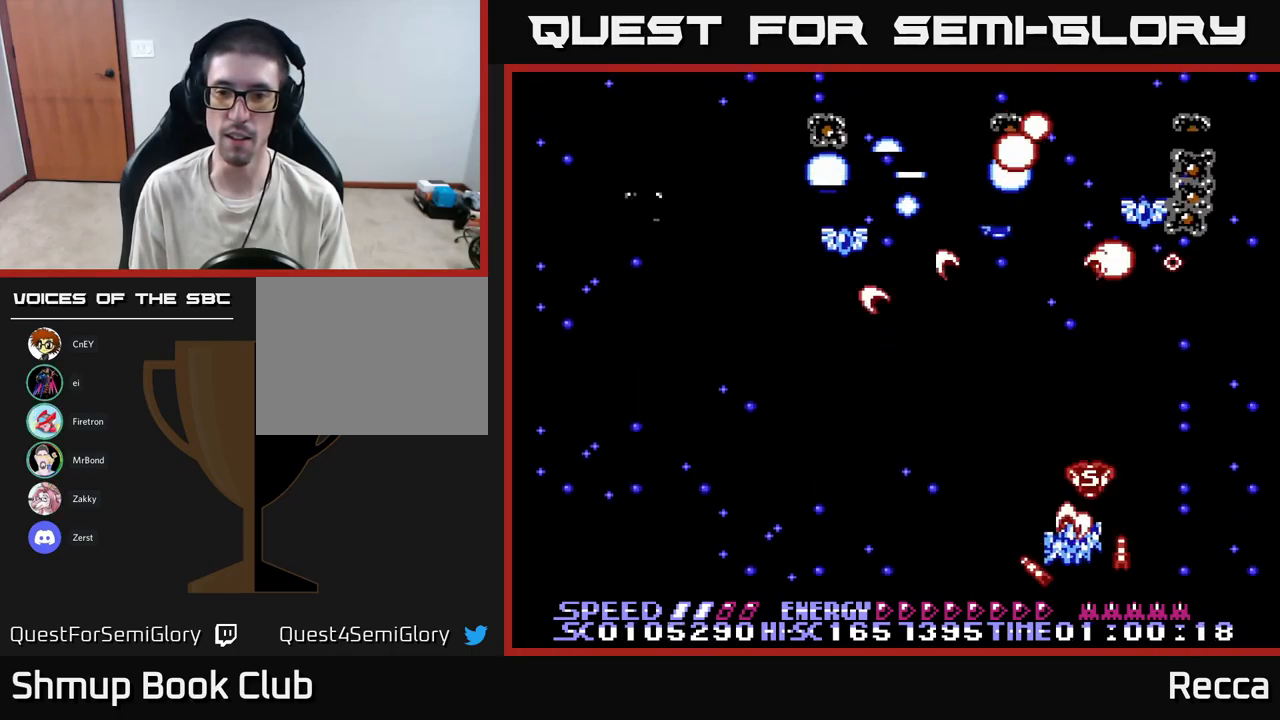
{"buttons": ["A", "X", "DPAD_LEFT"], "events": [[50, "DPAD_RIGHT", "up"], [167, "DPAD_LEFT", "down"], [183, "DPAD_UP", "up"], [283, "DPAD_DOWN", "down"], [417, "DPAD_DOWN", "up"]]}
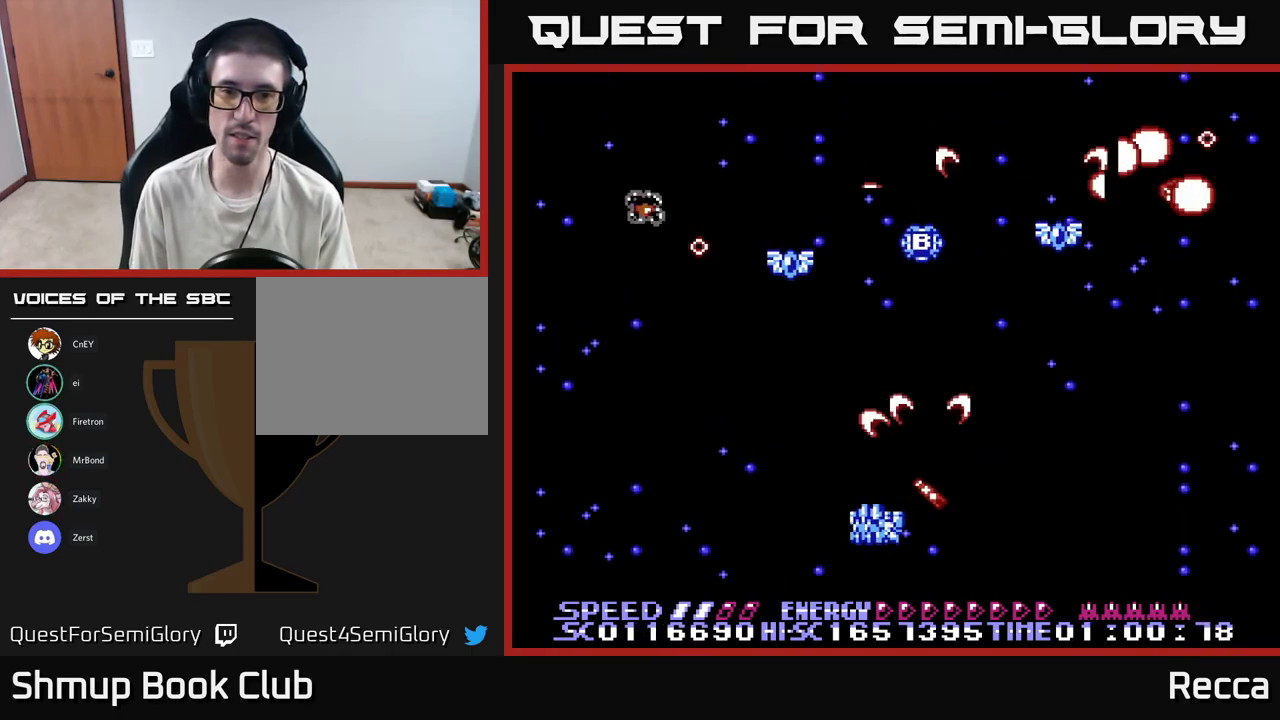
{"buttons": ["A", "X", "DPAD_UP", "DPAD_RIGHT"], "events": [[250, "DPAD_LEFT", "up"], [267, "DPAD_RIGHT", "down"], [267, "DPAD_UP", "down"]]}
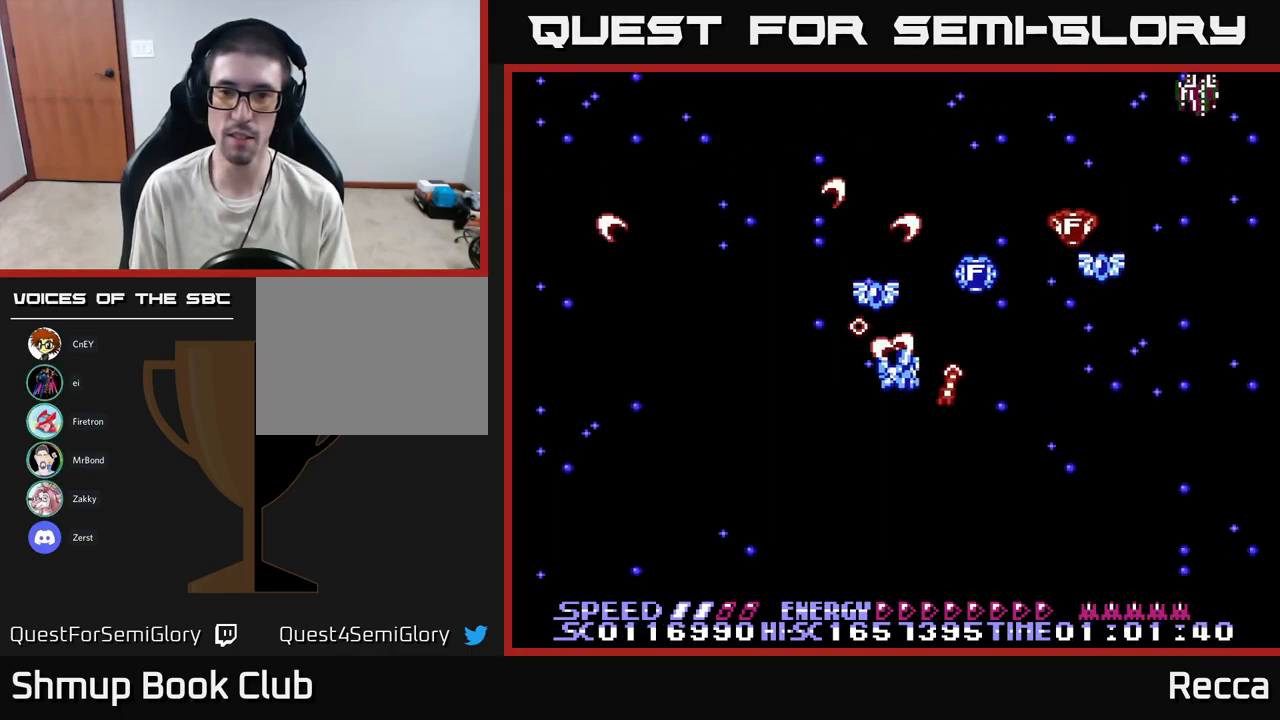
{"buttons": ["A", "X", "DPAD_RIGHT"], "events": [[33, "DPAD_RIGHT", "up"], [167, "DPAD_UP", "up"], [233, "DPAD_DOWN", "down"], [250, "DPAD_LEFT", "down"], [350, "DPAD_LEFT", "up"], [384, "DPAD_RIGHT", "down"], [417, "DPAD_DOWN", "up"]]}
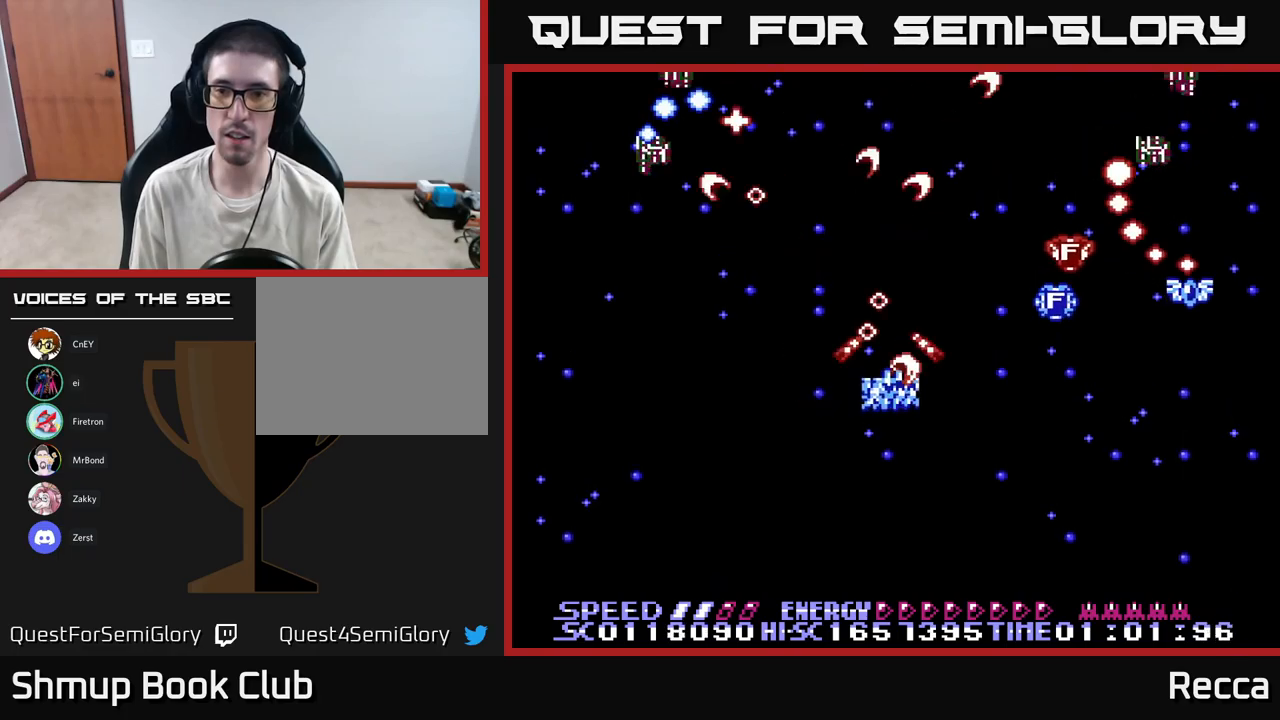
{"buttons": ["A", "X", "DPAD_DOWN", "DPAD_LEFT"], "events": [[184, "DPAD_DOWN", "down"], [200, "DPAD_RIGHT", "up"], [284, "DPAD_LEFT", "down"]]}
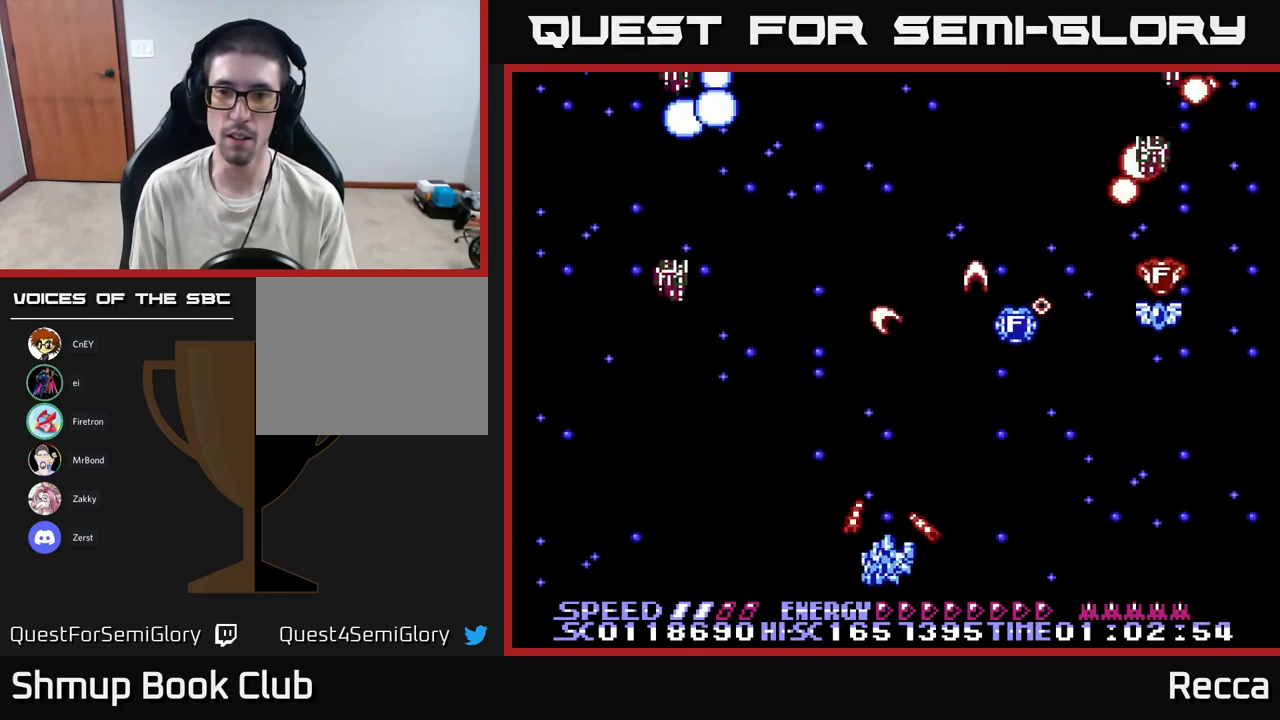
{"buttons": ["A", "X", "DPAD_RIGHT"], "events": [[67, "DPAD_DOWN", "up"], [200, "DPAD_LEFT", "up"], [200, "DPAD_UP", "down"], [217, "DPAD_RIGHT", "down"], [267, "DPAD_UP", "up"]]}
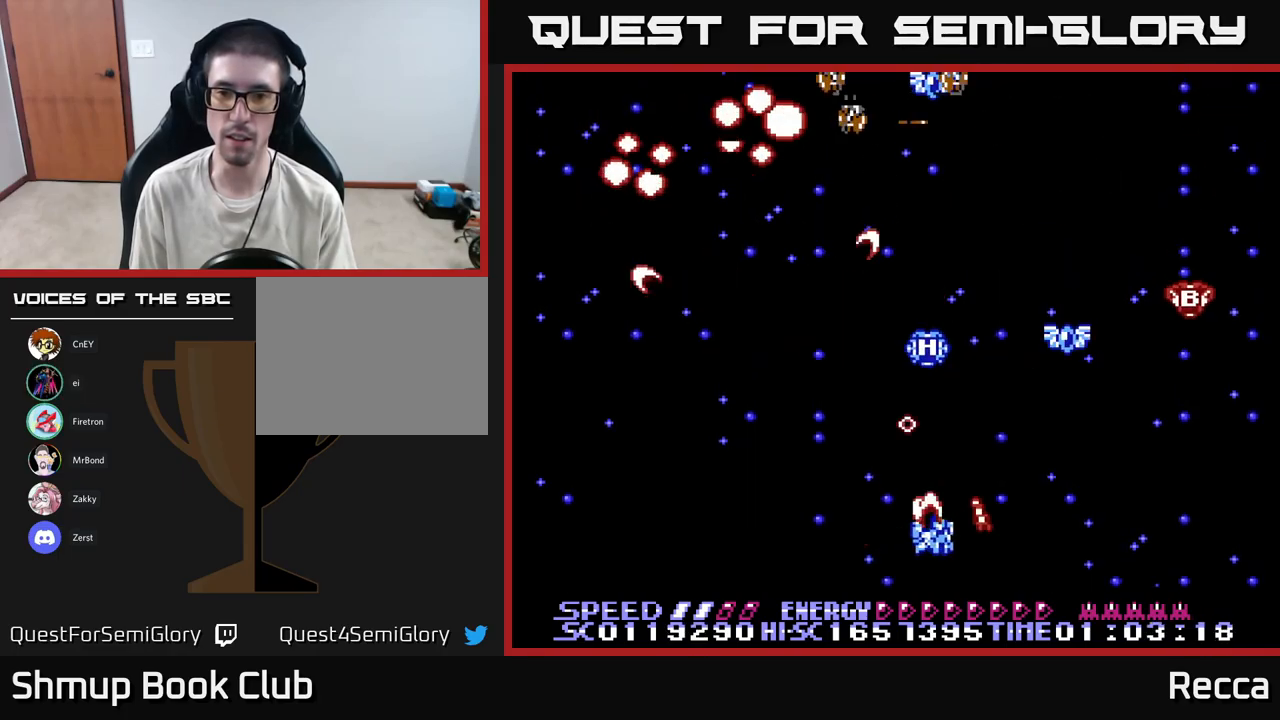
{"buttons": ["A", "X", "DPAD_RIGHT"], "events": [[184, "DPAD_RIGHT", "up"], [217, "DPAD_LEFT", "down"], [350, "DPAD_UP", "down"], [384, "DPAD_LEFT", "up"], [417, "DPAD_RIGHT", "down"], [467, "DPAD_UP", "up"]]}
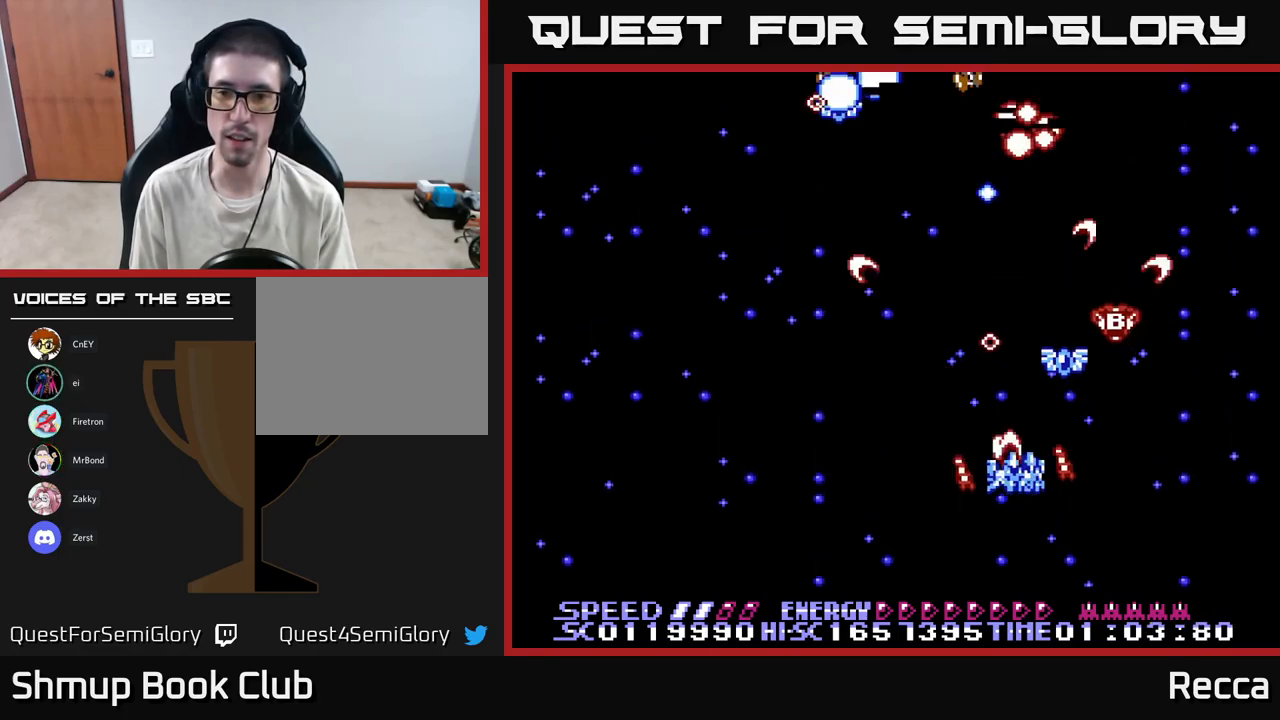
{"buttons": ["A", "X", "DPAD_DOWN", "DPAD_RIGHT"], "events": [[84, "DPAD_UP", "down"], [117, "DPAD_RIGHT", "up"], [234, "DPAD_RIGHT", "down"], [234, "DPAD_UP", "up"], [317, "DPAD_RIGHT", "up"], [367, "DPAD_DOWN", "down"], [384, "DPAD_RIGHT", "down"]]}
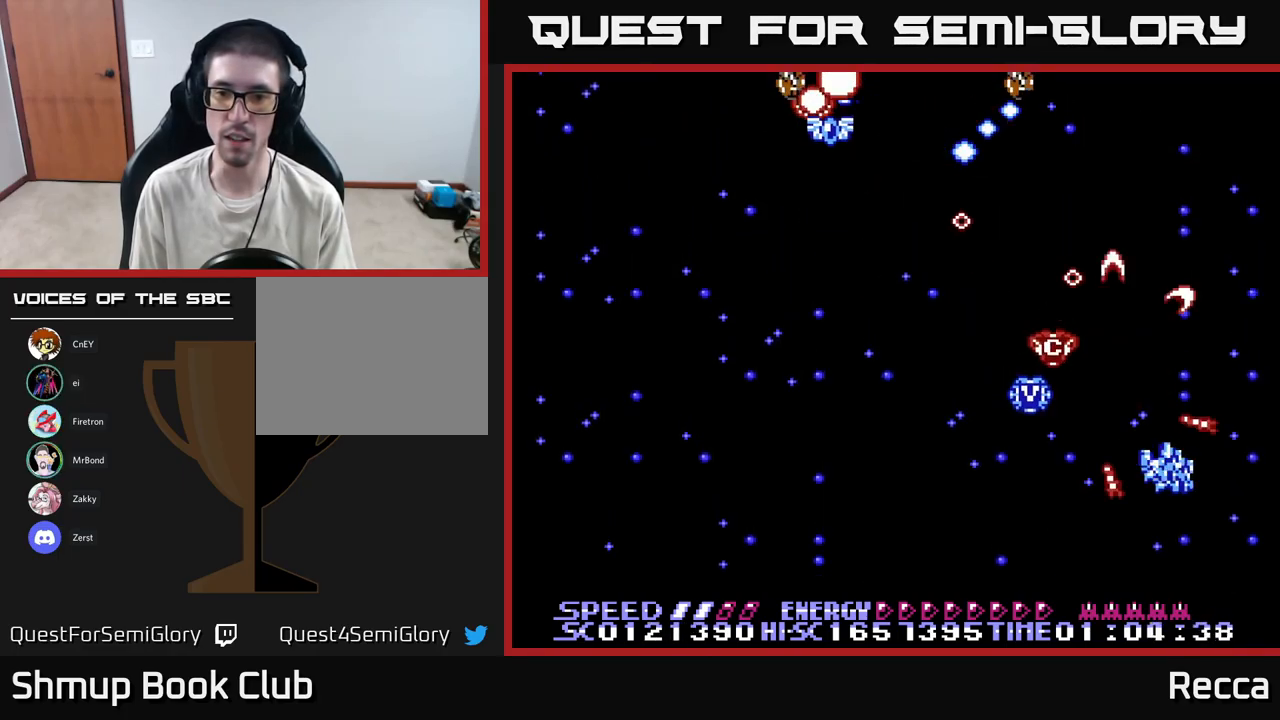
{"buttons": ["A", "X", "DPAD_UP"], "events": [[50, "DPAD_RIGHT", "up"], [134, "DPAD_LEFT", "down"], [167, "DPAD_DOWN", "up"], [300, "DPAD_UP", "down"], [334, "DPAD_LEFT", "up"]]}
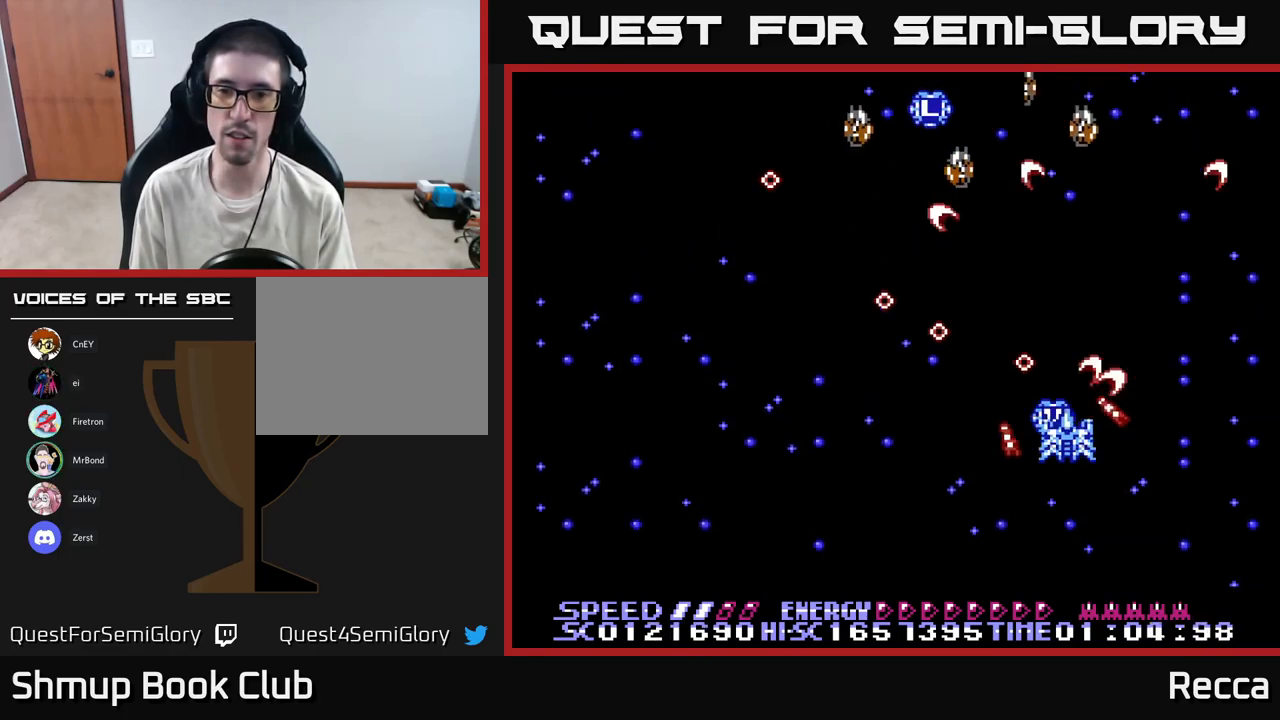
{"buttons": ["A", "X", "DPAD_DOWN", "DPAD_RIGHT"], "events": [[17, "DPAD_LEFT", "down"], [34, "DPAD_UP", "up"], [234, "DPAD_DOWN", "down"], [234, "DPAD_LEFT", "up"], [434, "DPAD_RIGHT", "down"]]}
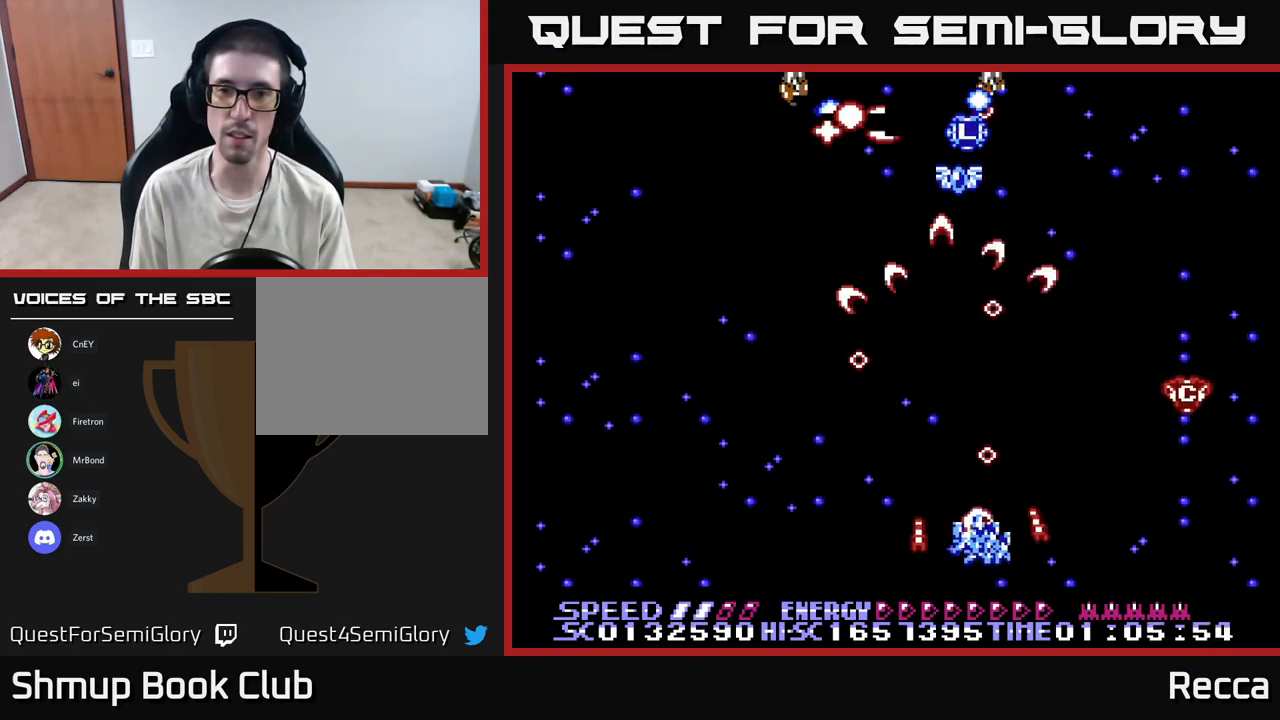
{"buttons": ["A", "X", "DPAD_RIGHT"]}
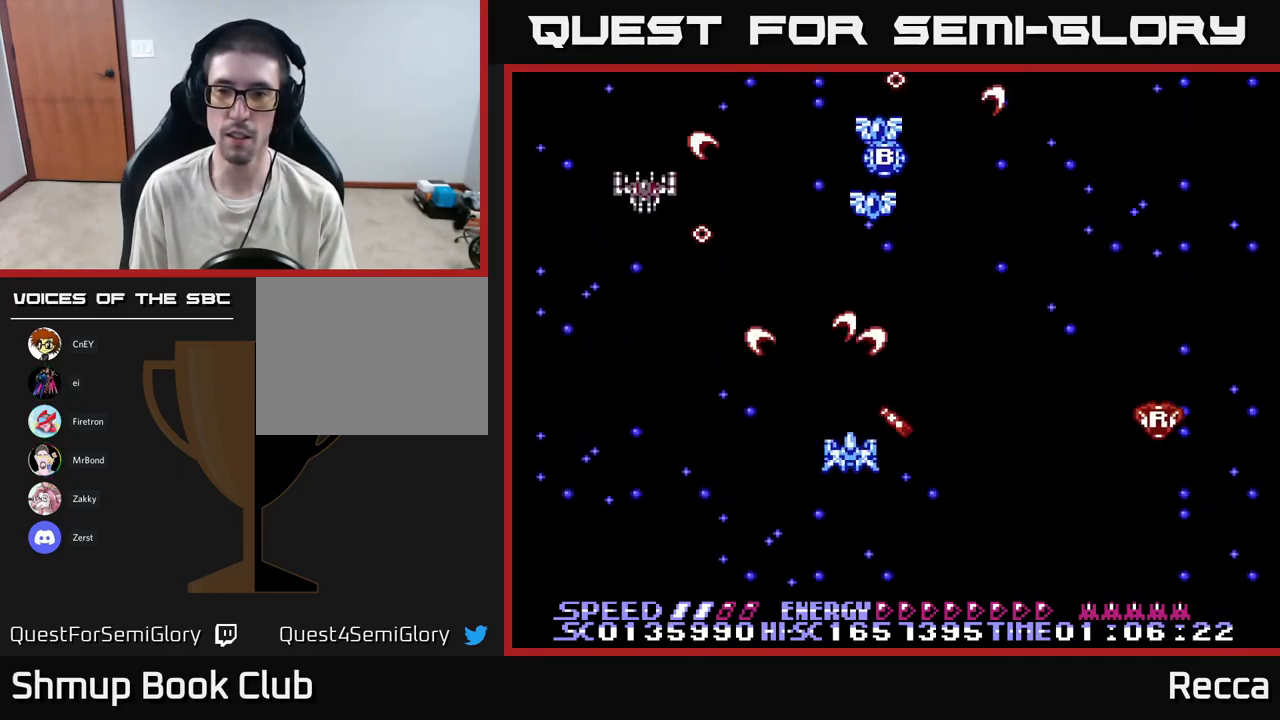
{"buttons": ["A", "X", "DPAD_RIGHT"], "events": [[50, "DPAD_DOWN", "down"], [67, "DPAD_RIGHT", "up"], [117, "DPAD_LEFT", "down"], [300, "DPAD_DOWN", "up"], [367, "DPAD_LEFT", "up"], [384, "DPAD_RIGHT", "down"]]}
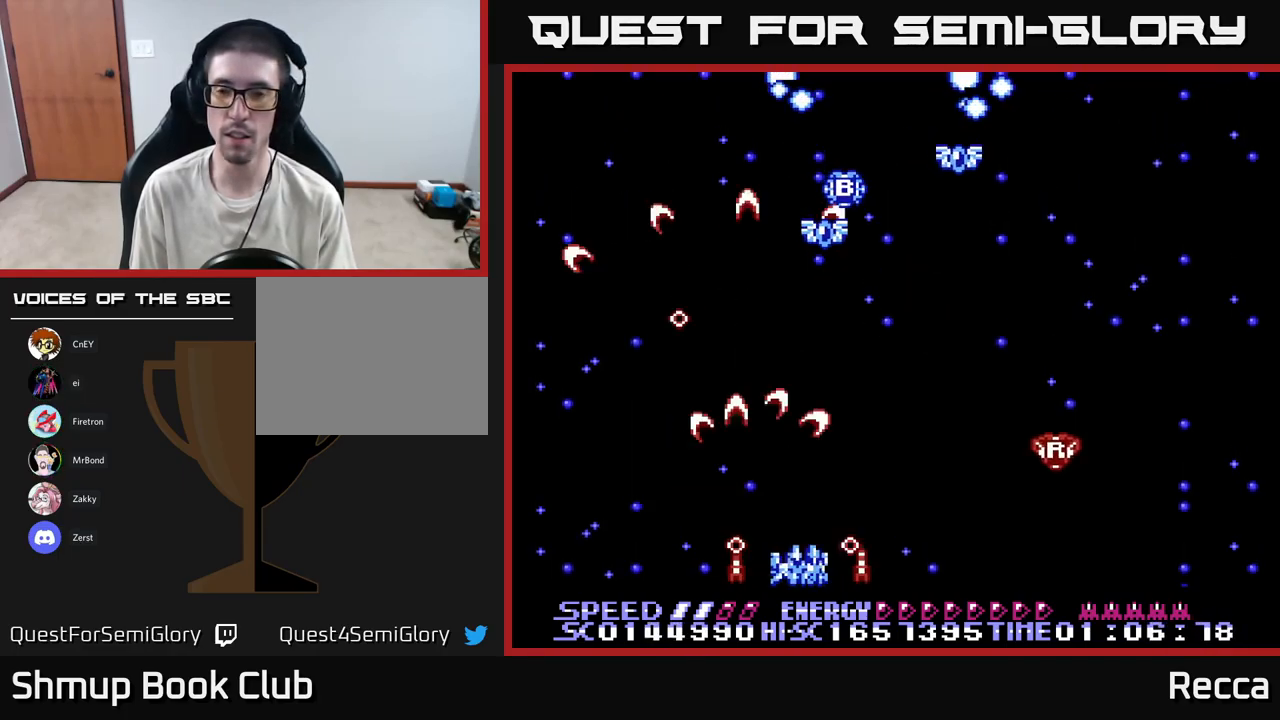
{"buttons": ["A", "X", "DPAD_RIGHT"], "events": [[117, "DPAD_RIGHT", "up"], [117, "DPAD_UP", "down"], [167, "DPAD_LEFT", "down"], [234, "DPAD_LEFT", "up"], [234, "DPAD_UP", "up"], [250, "DPAD_RIGHT", "down"]]}
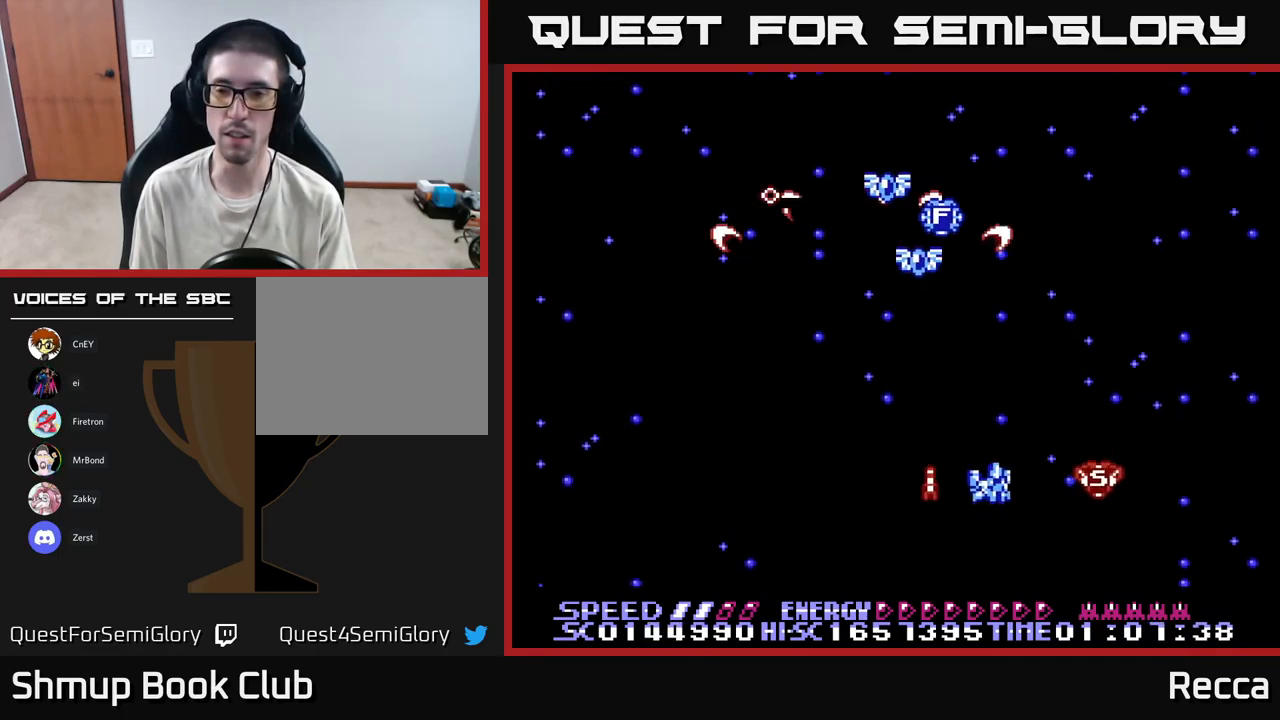
{"buttons": ["A", "X", "DPAD_UP", "DPAD_LEFT"], "events": [[284, "DPAD_DOWN", "down"], [284, "DPAD_RIGHT", "up"], [334, "DPAD_DOWN", "up"], [334, "DPAD_LEFT", "down"], [484, "DPAD_UP", "down"]]}
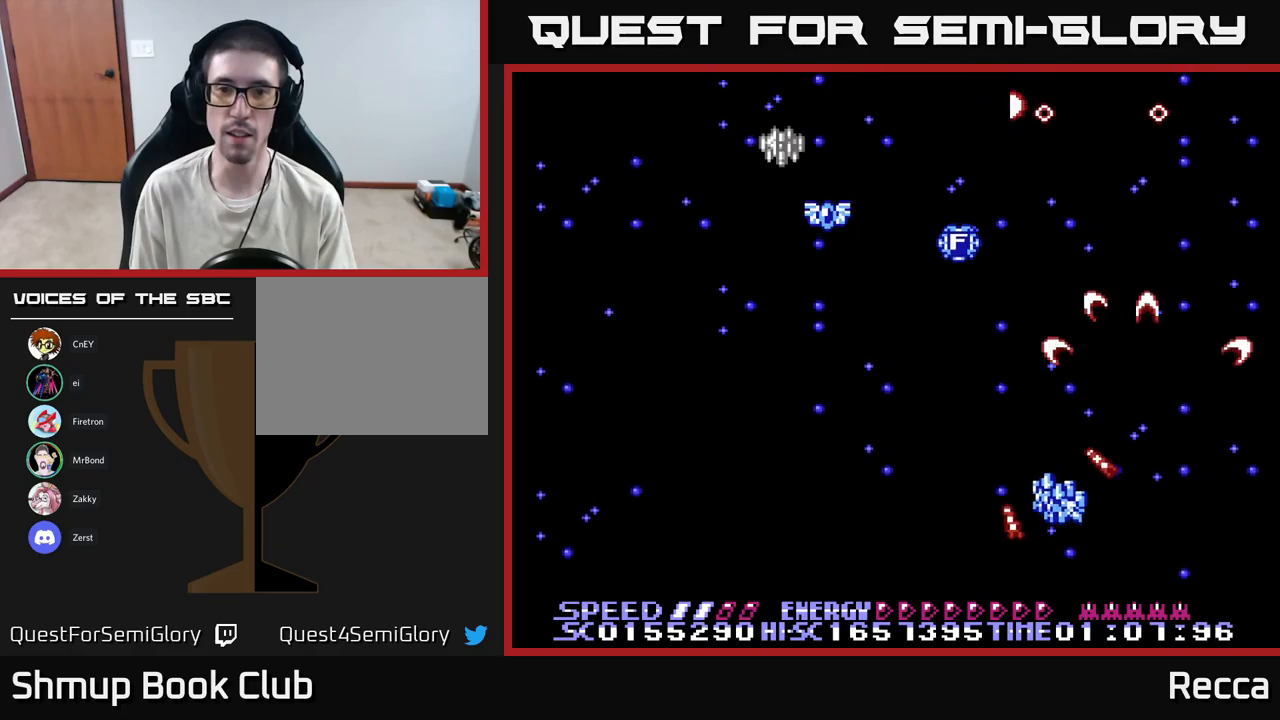
{"buttons": ["A", "X", "DPAD_DOWN"], "events": [[250, "DPAD_LEFT", "up"], [350, "DPAD_UP", "up"], [383, "DPAD_DOWN", "down"], [400, "DPAD_LEFT", "down"], [417, "DPAD_LEFT", "up"]]}
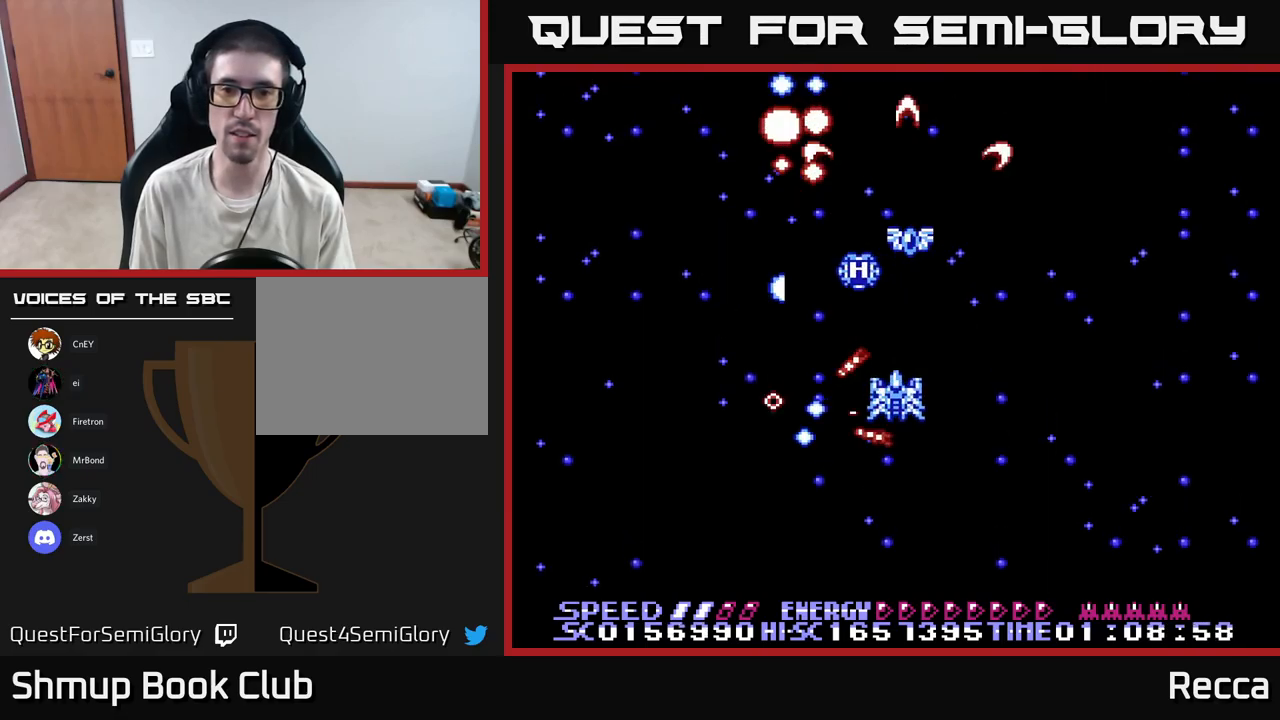
{"buttons": ["A", "X", "DPAD_UP", "DPAD_LEFT"], "events": [[133, "DPAD_RIGHT", "down"], [300, "DPAD_RIGHT", "up"], [350, "DPAD_LEFT", "down"], [383, "DPAD_DOWN", "up"], [467, "DPAD_UP", "down"]]}
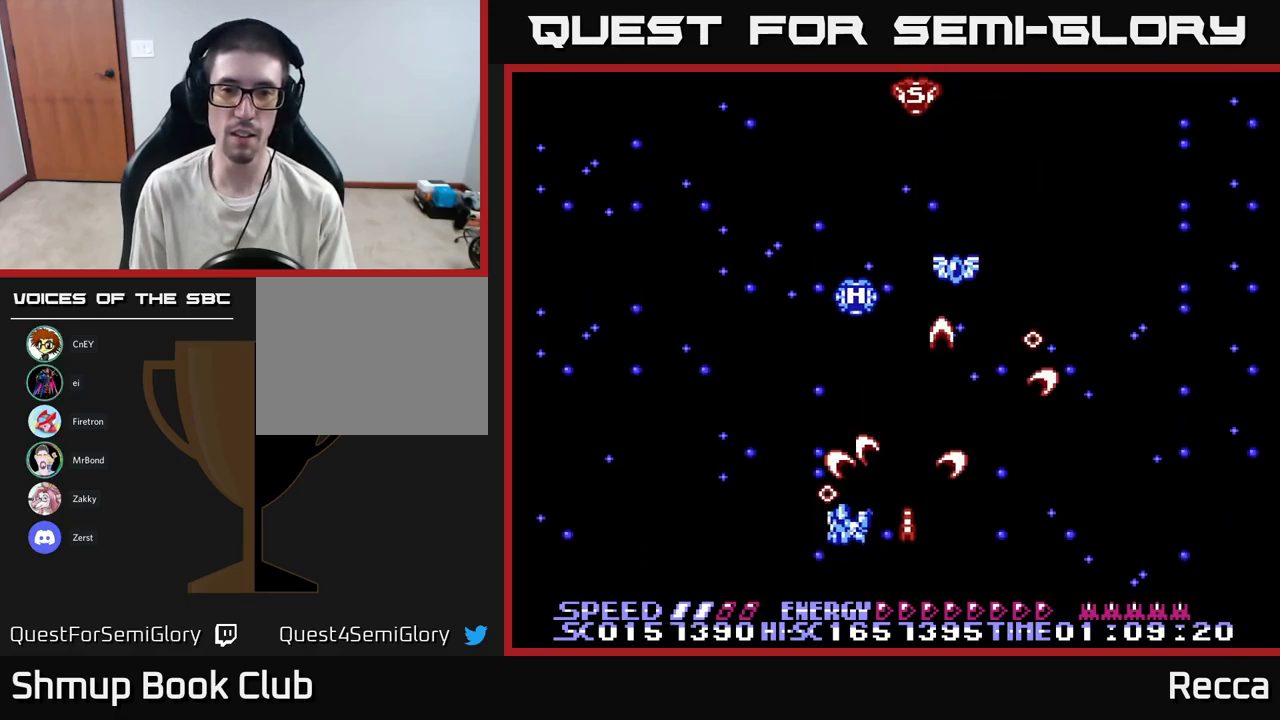
{"buttons": ["A", "X", "DPAD_UP"], "events": [[33, "DPAD_LEFT", "up"], [83, "DPAD_RIGHT", "down"], [150, "DPAD_UP", "up"], [200, "DPAD_RIGHT", "up"], [433, "DPAD_UP", "down"]]}
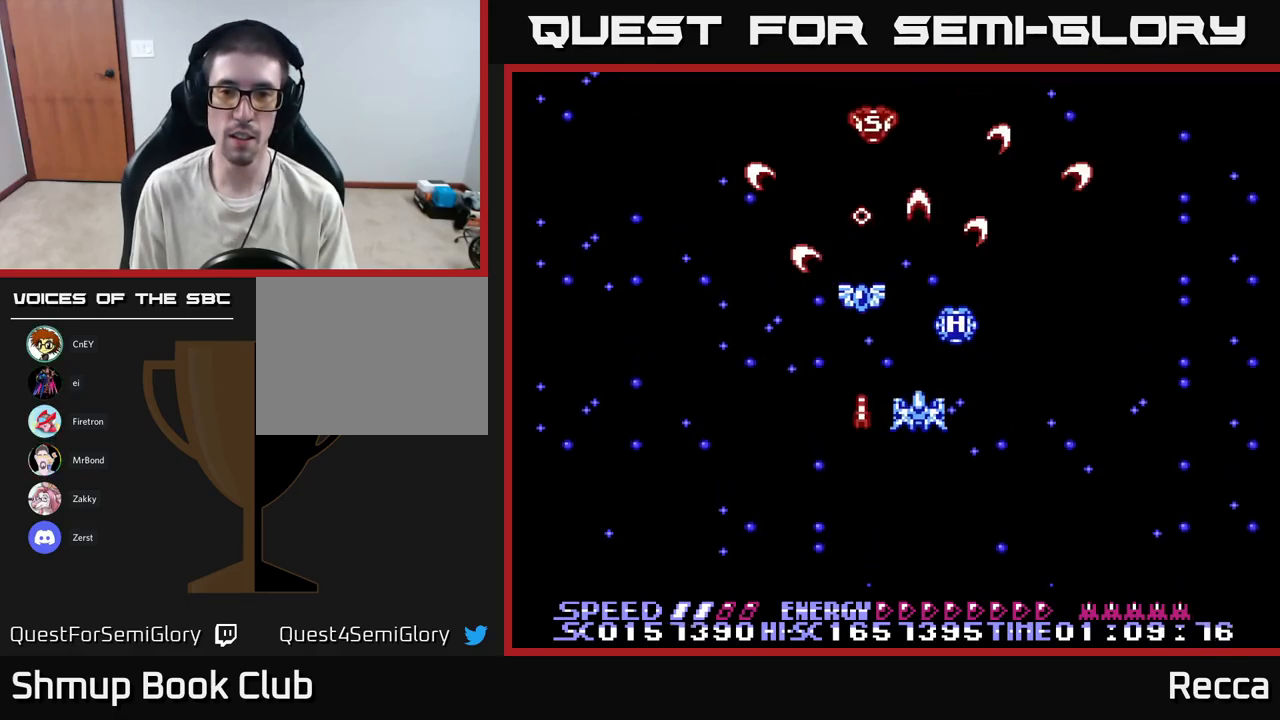
{"buttons": ["A", "X", "DPAD_LEFT"], "events": [[50, "DPAD_UP", "up"], [317, "DPAD_RIGHT", "down"], [333, "DPAD_UP", "down"], [417, "DPAD_RIGHT", "up"], [450, "DPAD_LEFT", "down"], [500, "DPAD_UP", "up"]]}
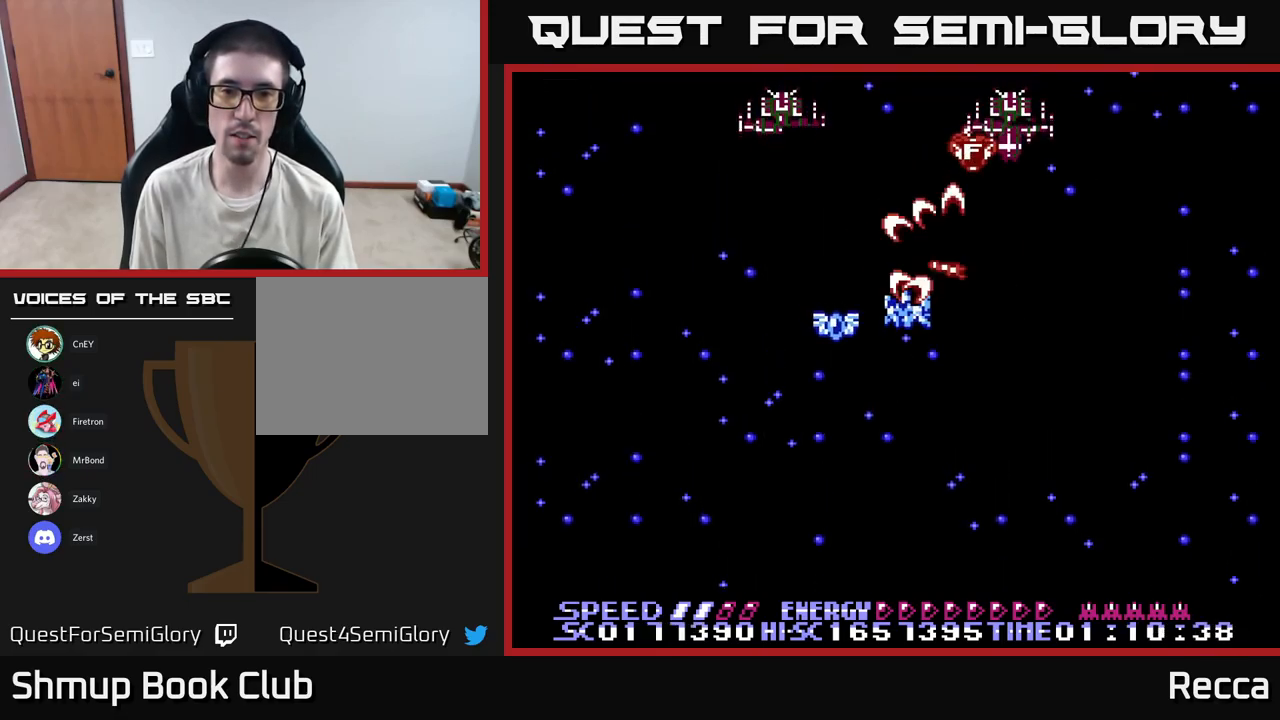
{"buttons": ["A", "X", "DPAD_DOWN"], "events": [[167, "DPAD_DOWN", "down"], [167, "DPAD_LEFT", "up"], [183, "DPAD_RIGHT", "down"], [367, "DPAD_DOWN", "up"], [400, "DPAD_RIGHT", "up"], [500, "DPAD_DOWN", "down"]]}
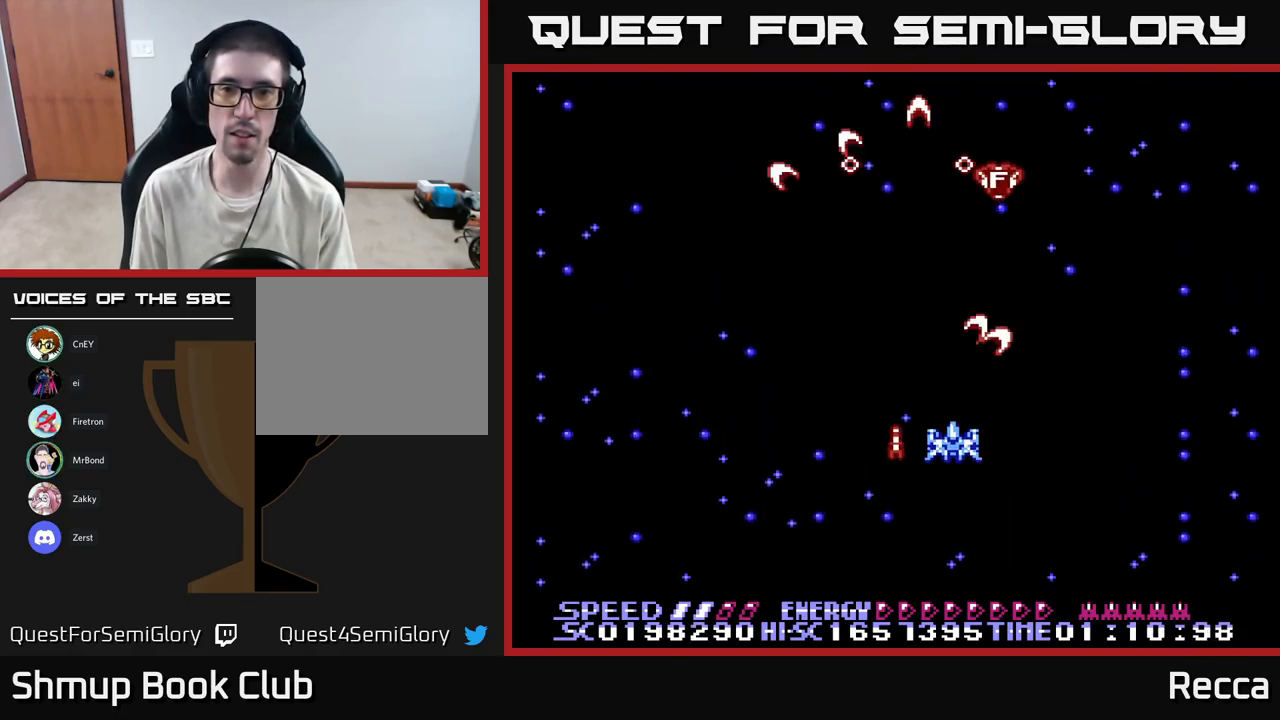
{"buttons": ["A", "X", "DPAD_DOWN", "DPAD_RIGHT"], "events": [[50, "DPAD_DOWN", "up"], [283, "DPAD_LEFT", "down"], [383, "DPAD_LEFT", "up"], [450, "DPAD_RIGHT", "down"], [467, "DPAD_DOWN", "down"]]}
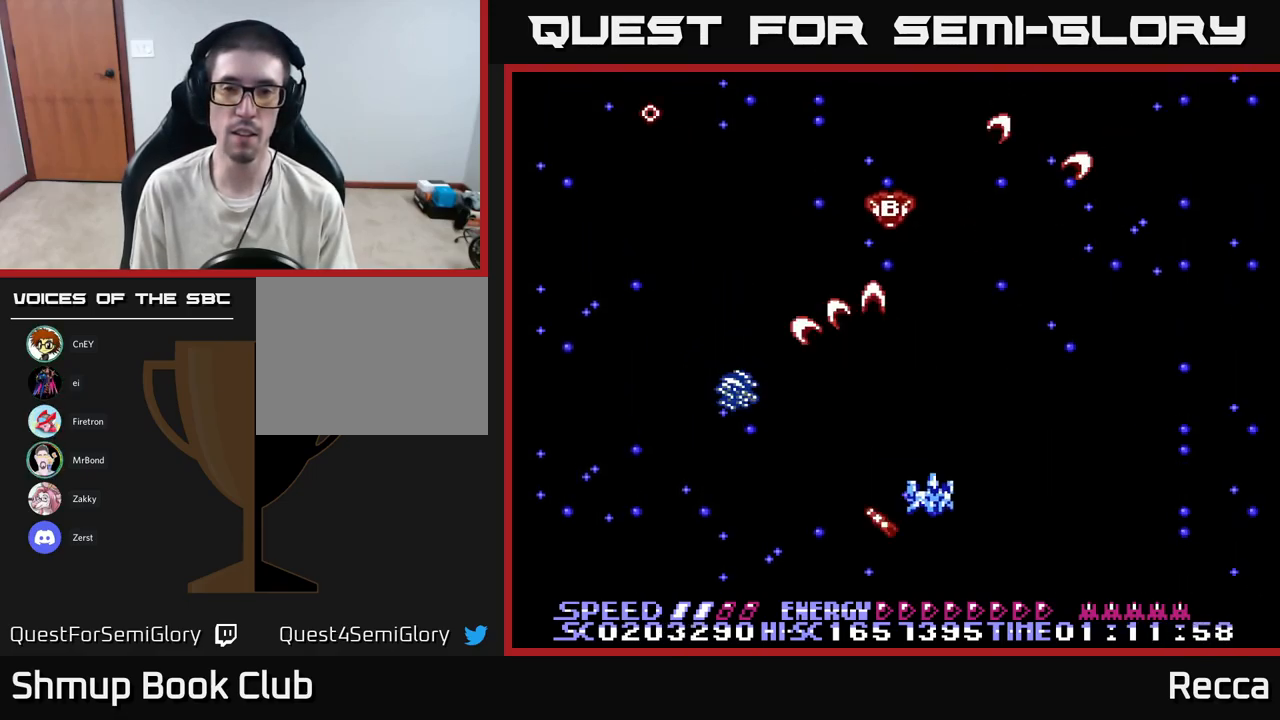
{"buttons": ["A", "X", "DPAD_RIGHT"], "events": [[33, "DPAD_RIGHT", "up"], [150, "DPAD_LEFT", "down"], [333, "DPAD_DOWN", "up"], [333, "DPAD_LEFT", "up"], [433, "DPAD_RIGHT", "down"]]}
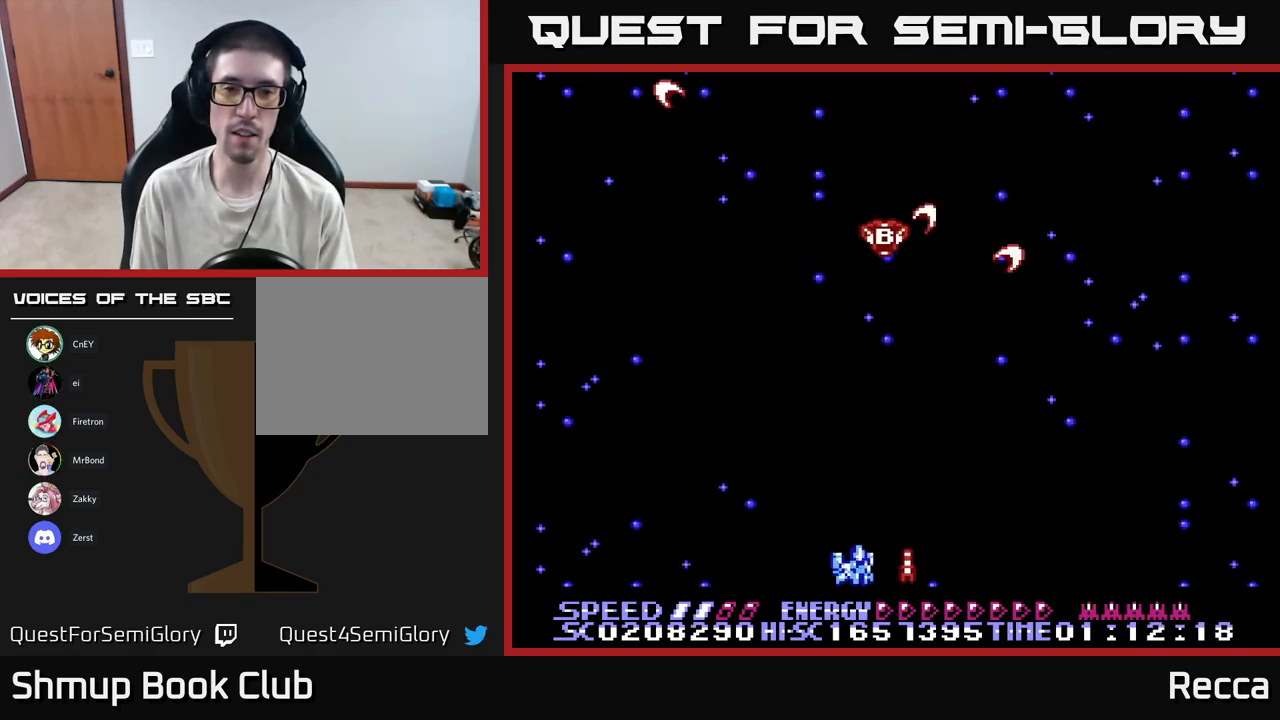
{"buttons": ["A", "X", "DPAD_DOWN", "DPAD_LEFT"], "events": [[133, "DPAD_UP", "down"], [267, "DPAD_UP", "up"], [300, "DPAD_RIGHT", "up"], [367, "DPAD_LEFT", "down"], [433, "DPAD_DOWN", "down"]]}
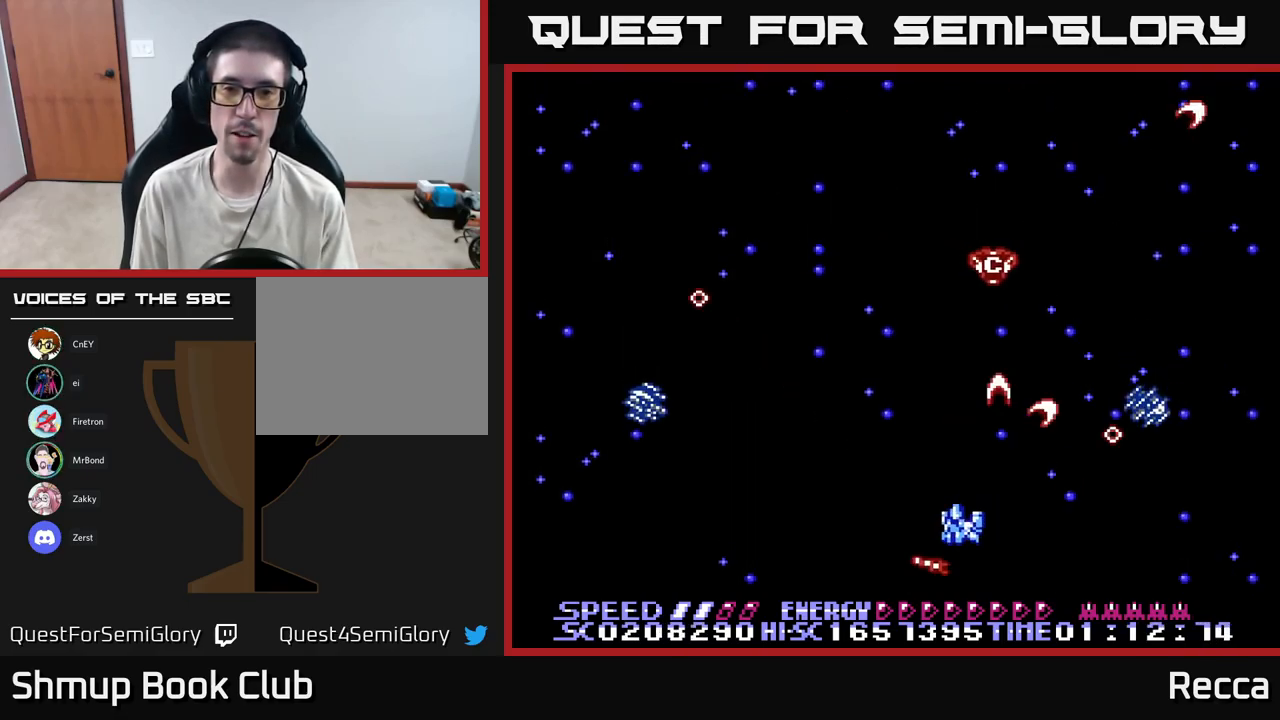
{"buttons": ["A", "X", "DPAD_RIGHT"], "events": [[183, "DPAD_DOWN", "up"], [433, "DPAD_LEFT", "up"], [450, "DPAD_RIGHT", "down"]]}
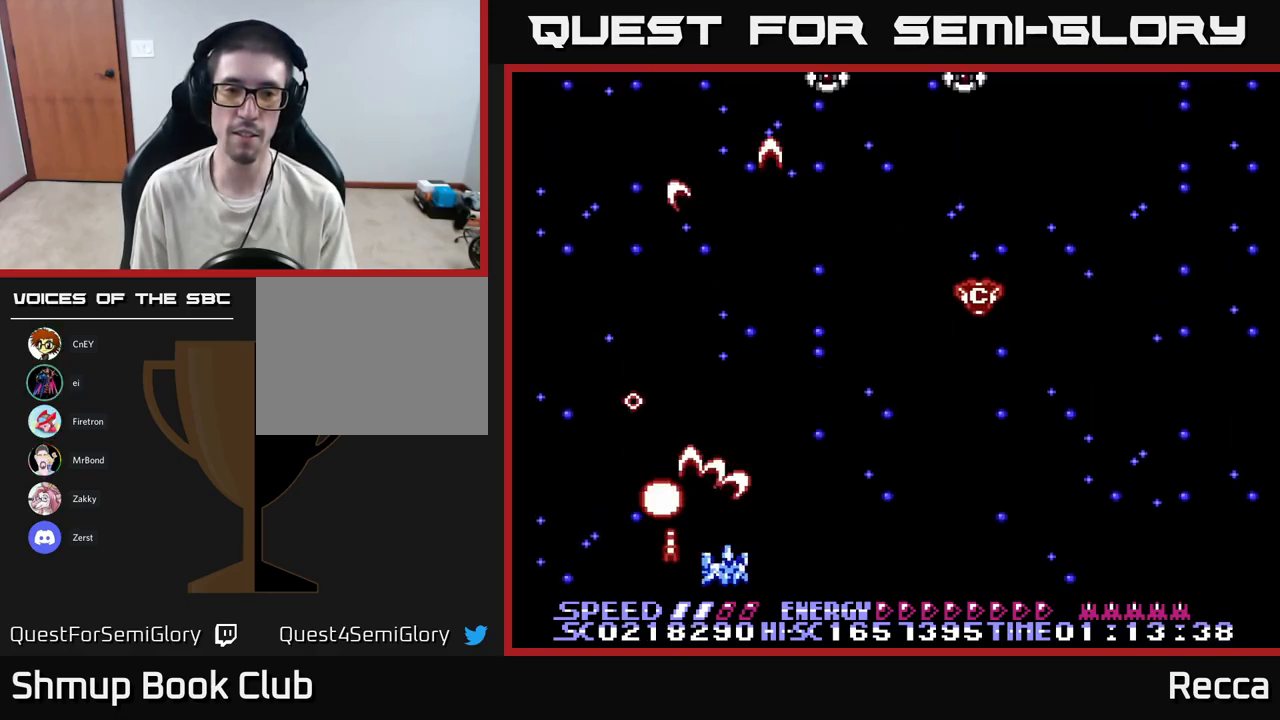
{"buttons": ["A", "X", "DPAD_LEFT"], "events": [[217, "DPAD_UP", "down"], [383, "DPAD_UP", "up"], [433, "DPAD_RIGHT", "up"], [450, "DPAD_DOWN", "down"], [466, "DPAD_LEFT", "down"], [516, "DPAD_DOWN", "up"]]}
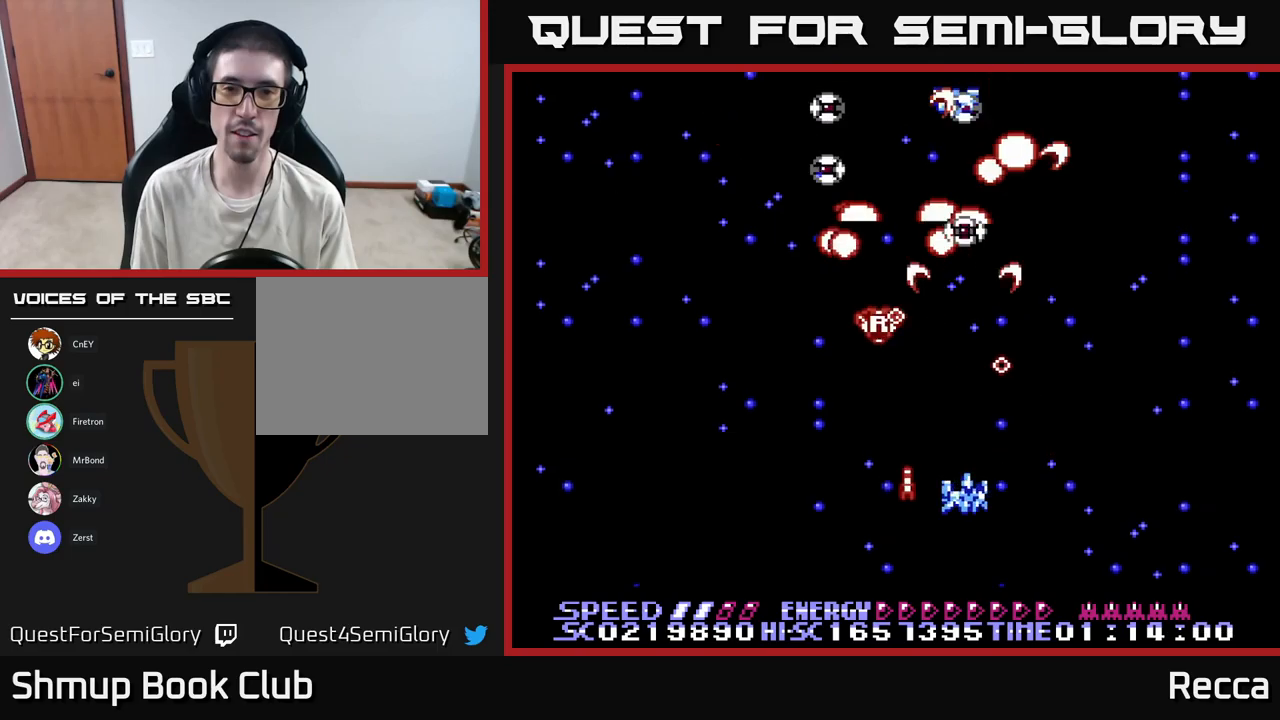
{"buttons": ["A", "X", "DPAD_LEFT"], "events": [[183, "DPAD_LEFT", "up"], [200, "DPAD_RIGHT", "down"], [217, "DPAD_UP", "down"], [267, "DPAD_UP", "up"], [333, "DPAD_RIGHT", "up"], [367, "DPAD_LEFT", "down"]]}
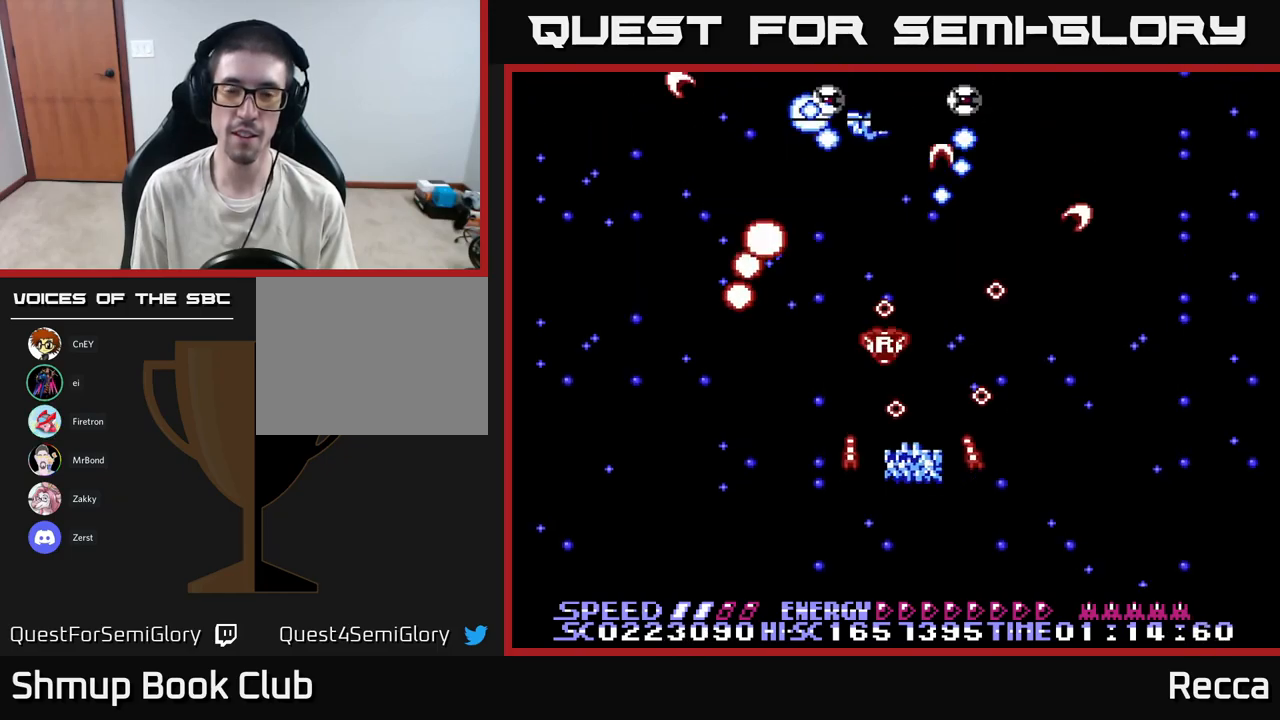
{"buttons": ["A", "X", "DPAD_RIGHT"], "events": [[67, "DPAD_DOWN", "down"], [67, "DPAD_LEFT", "up"], [167, "DPAD_DOWN", "up"], [167, "DPAD_LEFT", "down"], [317, "DPAD_LEFT", "up"], [350, "DPAD_RIGHT", "down"]]}
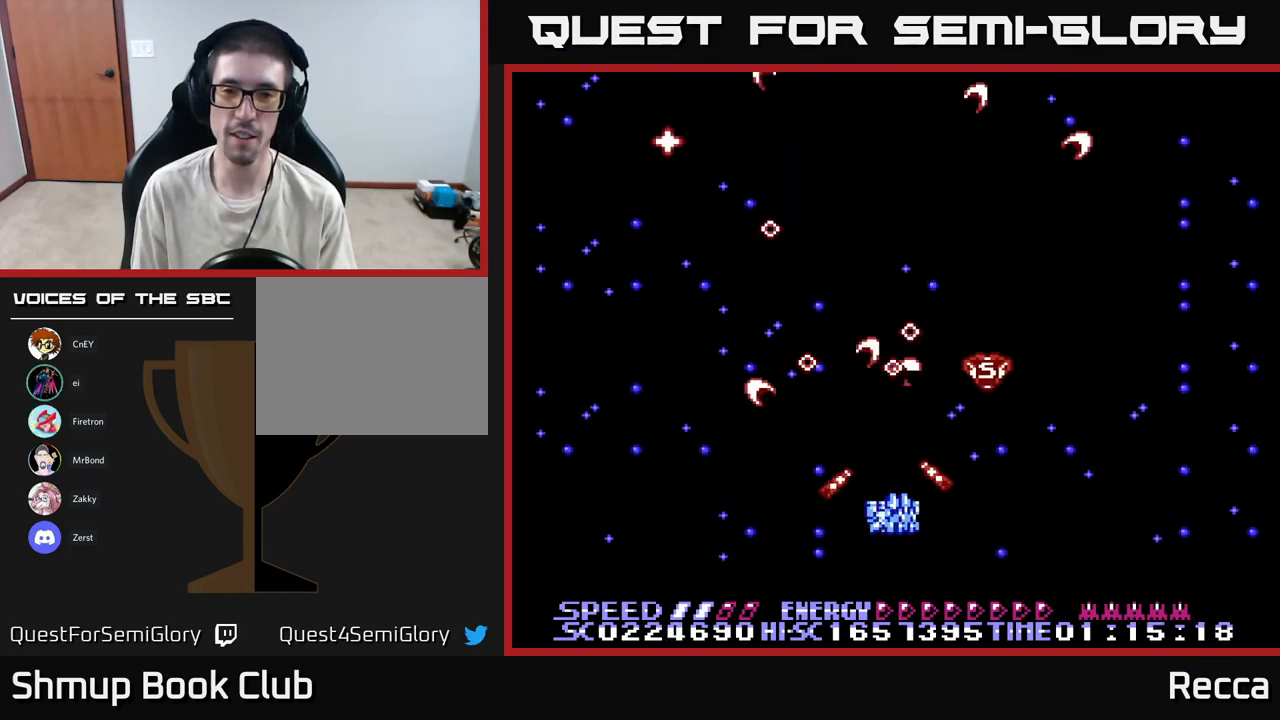
{"buttons": ["A", "X", "DPAD_RIGHT"], "events": [[33, "DPAD_RIGHT", "up"], [67, "DPAD_LEFT", "down"], [183, "DPAD_LEFT", "up"], [200, "DPAD_RIGHT", "down"], [267, "DPAD_UP", "down"], [500, "DPAD_UP", "up"]]}
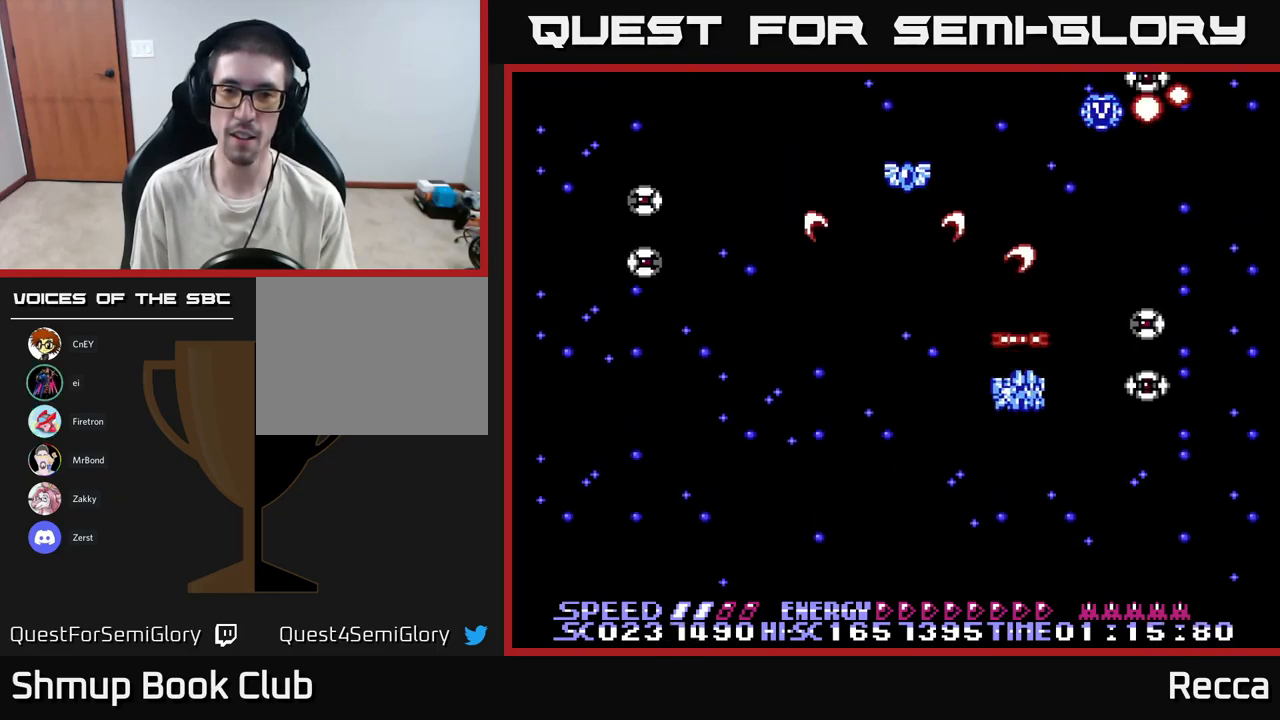
{"buttons": ["A", "X", "DPAD_LEFT"], "events": [[33, "DPAD_DOWN", "down"], [100, "DPAD_RIGHT", "up"], [283, "DPAD_LEFT", "down"], [333, "DPAD_DOWN", "up"]]}
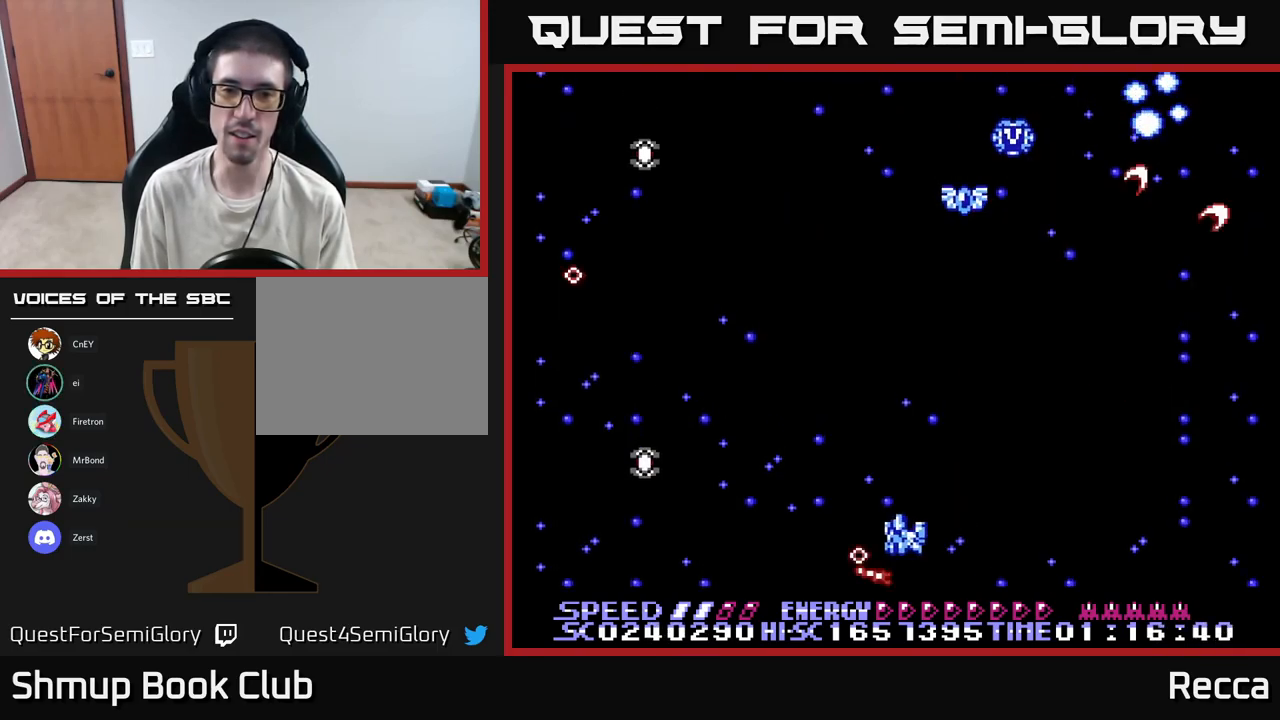
{"buttons": ["A", "X", "DPAD_LEFT"], "events": [[250, "DPAD_DOWN", "down"], [267, "DPAD_LEFT", "up"], [300, "DPAD_DOWN", "up"], [350, "DPAD_UP", "down"], [400, "DPAD_LEFT", "down"], [467, "DPAD_UP", "up"]]}